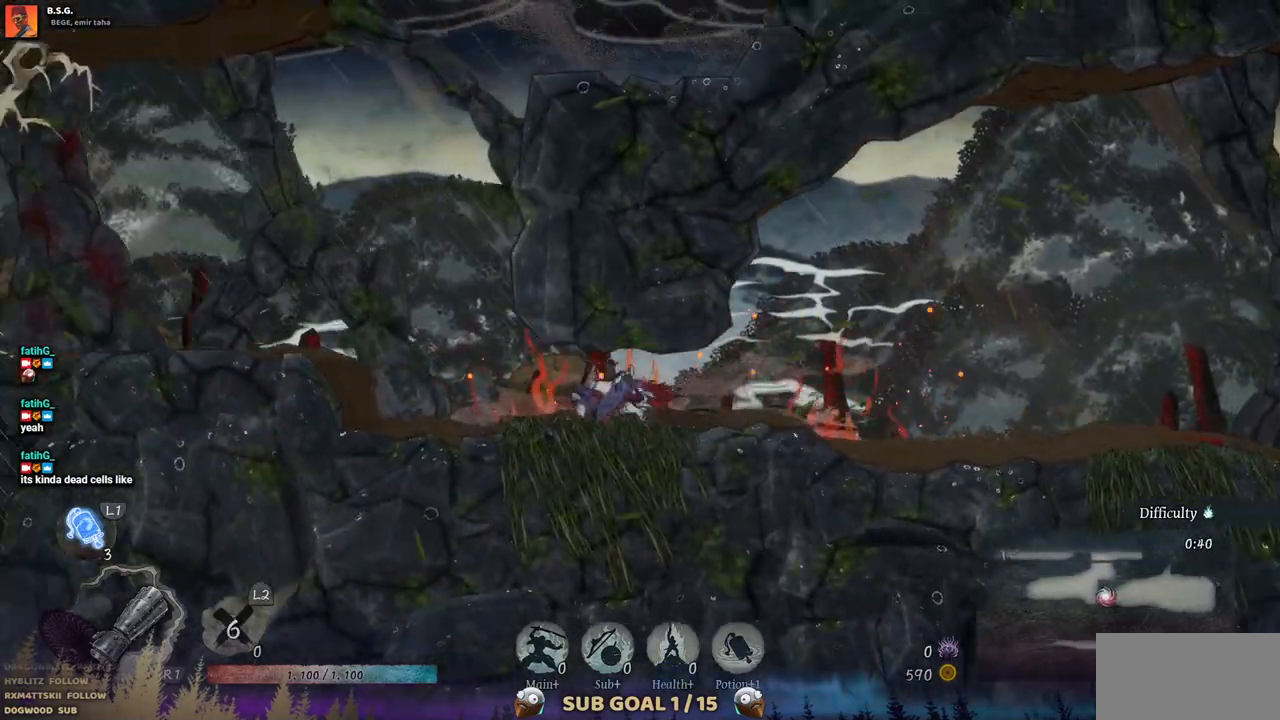
Gameplay with a controller (PlayStation layout); each line is a JSON object with the inputs held at the frame after it (dt_ms = milliseconds from this image to that frame). "events" lists button and stick changes between this image and that frame as [ms after this image, input, new state], when the widget could be followed in between. Not read: L2 R1 R2.
{"dt_ms": 500, "buttons": ["DPAD_LEFT"], "left_stick": "center", "right_stick": "center", "events": []}
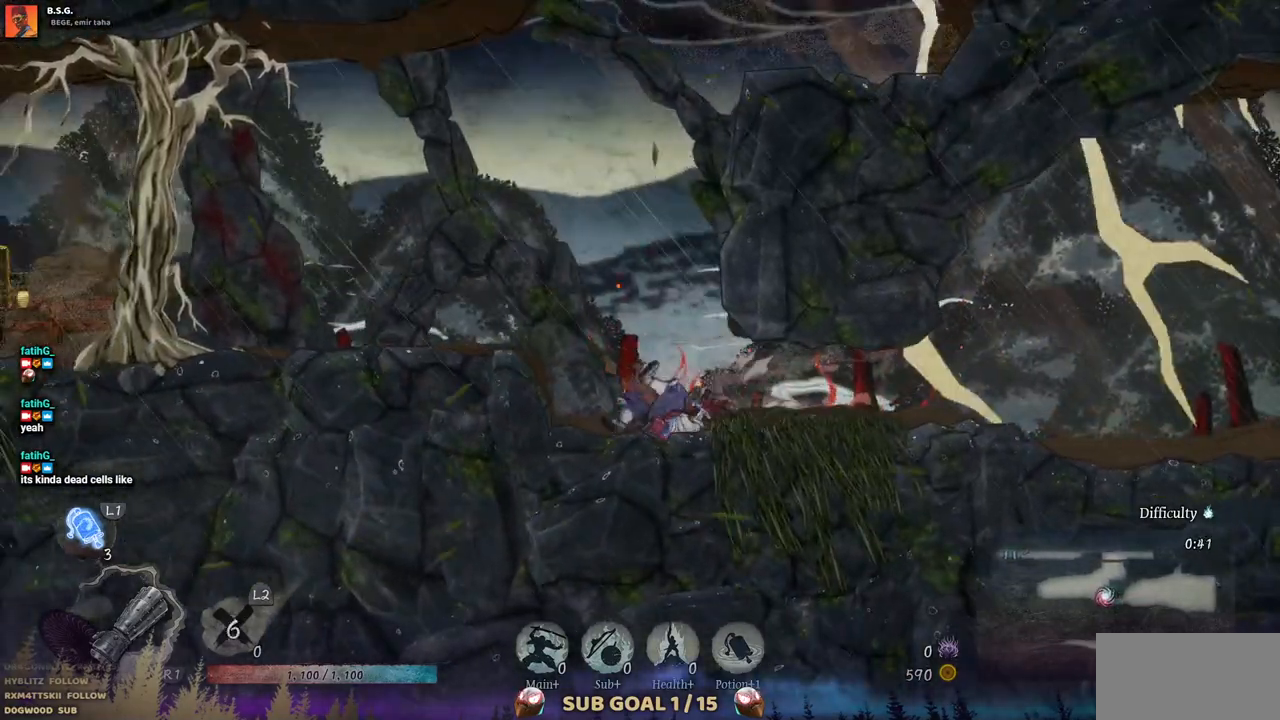
{"dt_ms": 500, "buttons": ["DPAD_LEFT"], "left_stick": "center", "right_stick": "center", "events": [[150, "CROSS", "down"], [267, "CROSS", "up"]]}
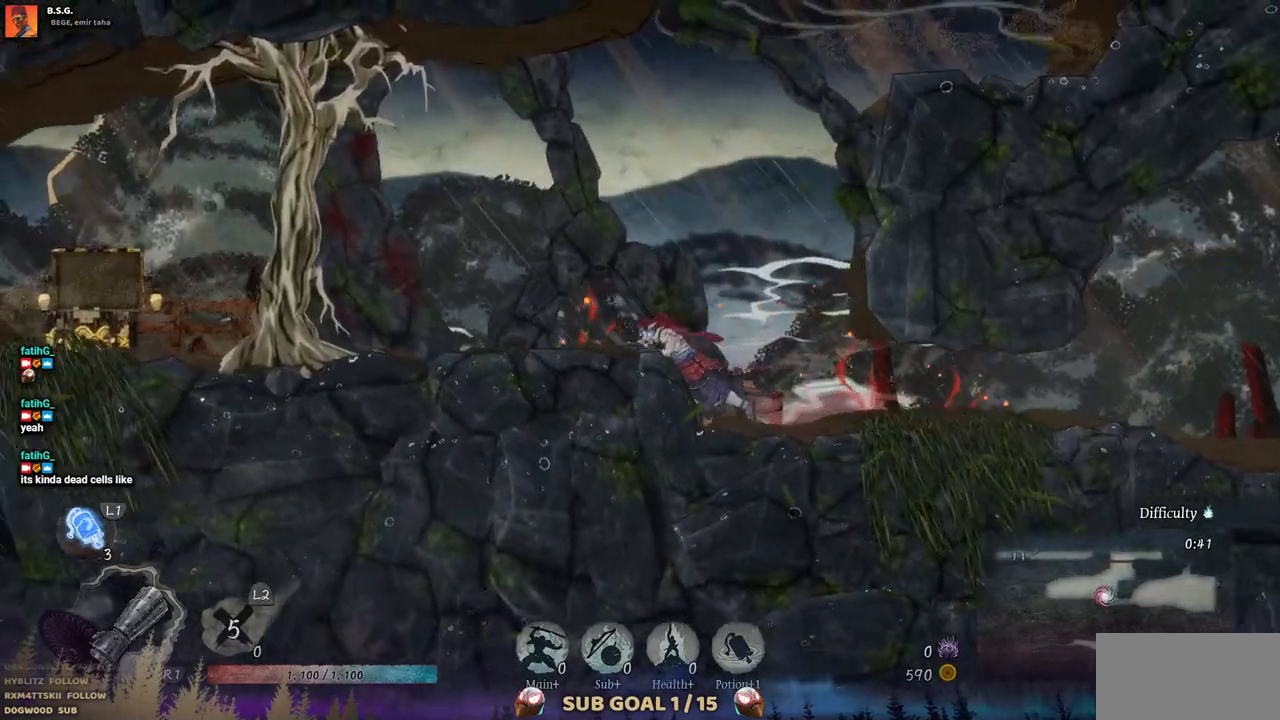
{"dt_ms": 500, "buttons": [], "left_stick": "center", "right_stick": "center", "events": [[67, "CROSS", "down"], [167, "CROSS", "up"], [200, "DPAD_LEFT", "up"]]}
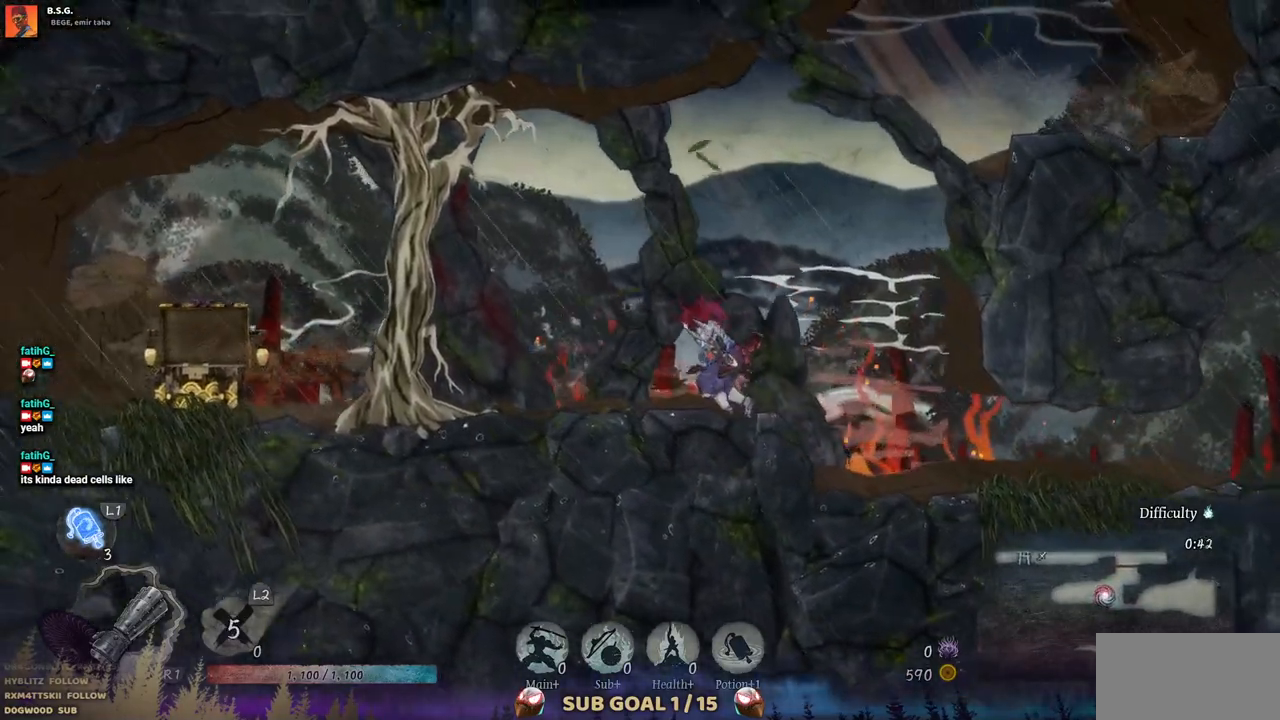
{"dt_ms": 1000, "buttons": ["CROSS", "DPAD_RIGHT"], "left_stick": "center", "right_stick": "center", "events": [[67, "DPAD_RIGHT", "down"], [150, "CROSS", "down"], [567, "CROSS", "up"], [917, "CROSS", "down"]]}
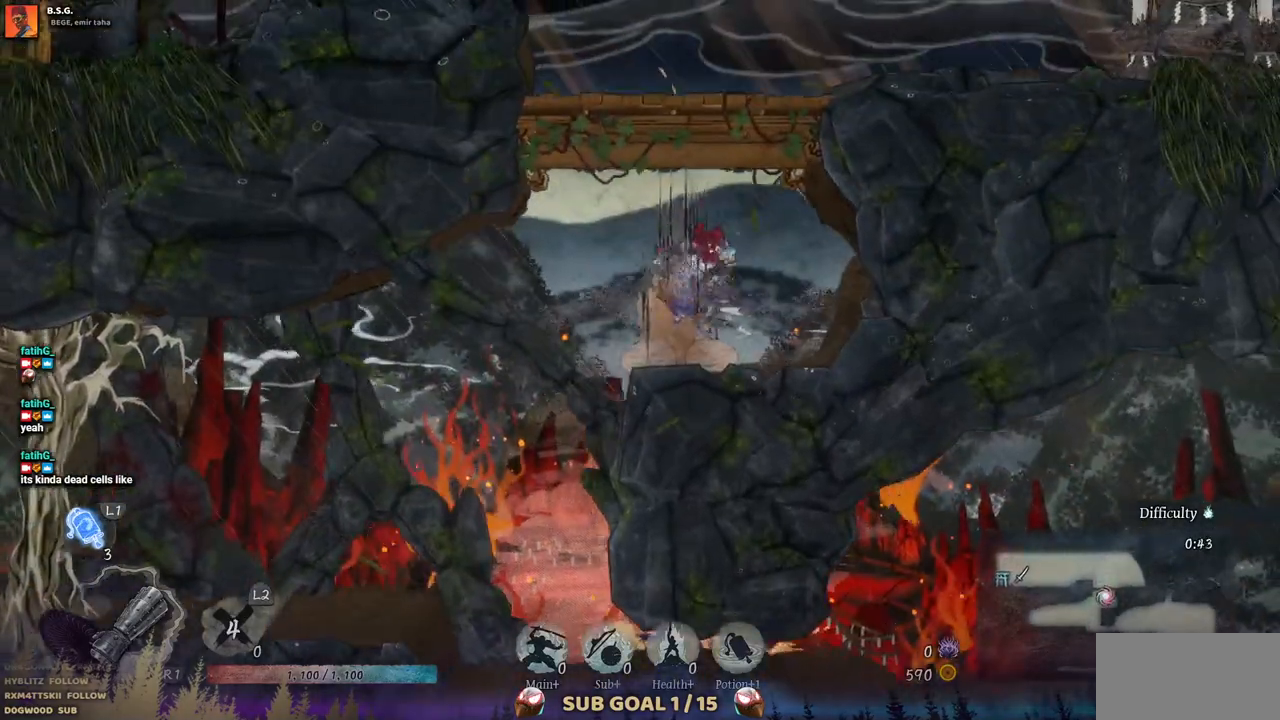
{"dt_ms": 500, "buttons": ["DPAD_RIGHT"], "left_stick": "center", "right_stick": "center", "events": [[283, "CROSS", "up"]]}
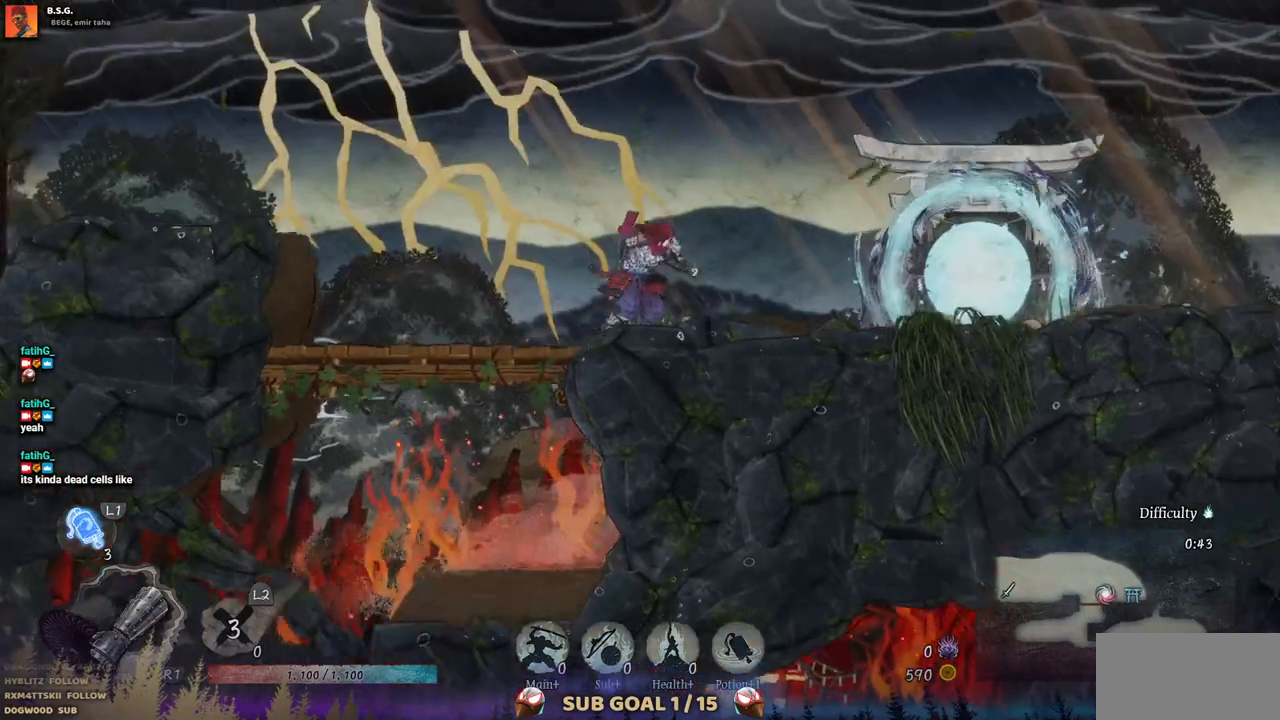
{"dt_ms": 500, "buttons": ["DPAD_RIGHT"], "left_stick": "center", "right_stick": "center", "events": []}
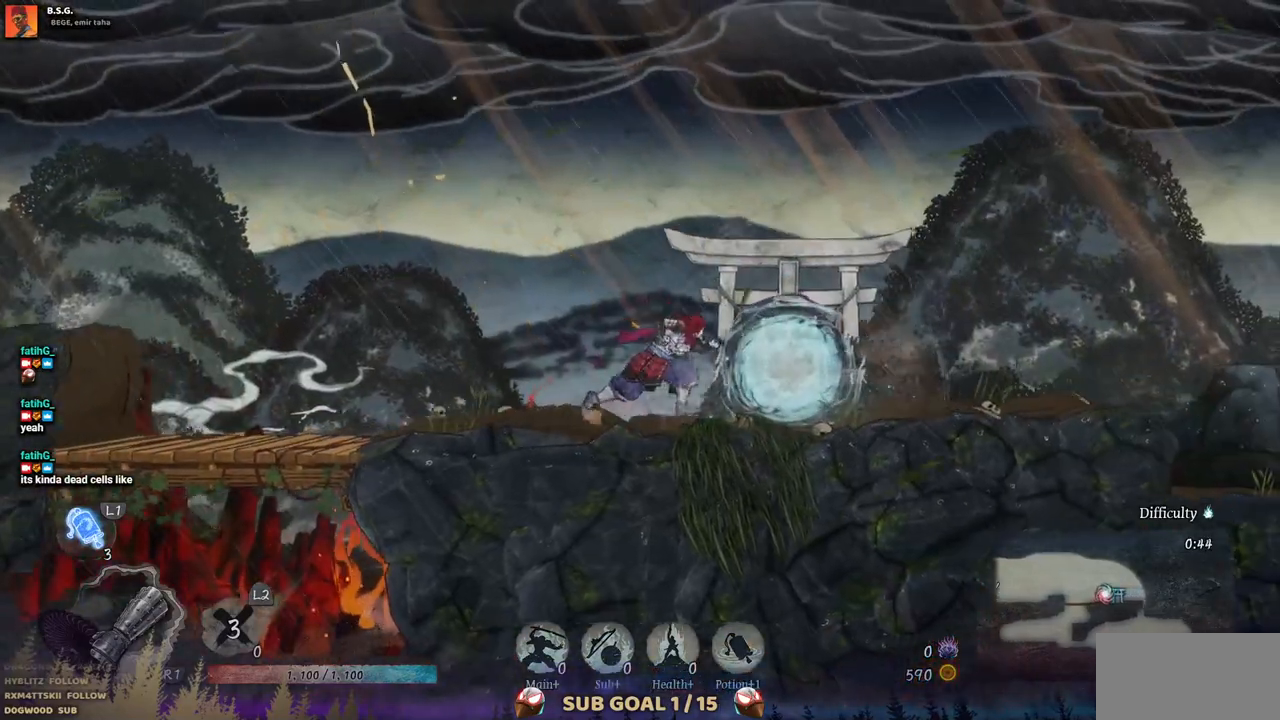
{"dt_ms": 500, "buttons": ["DPAD_RIGHT"], "left_stick": "center", "right_stick": "center", "events": []}
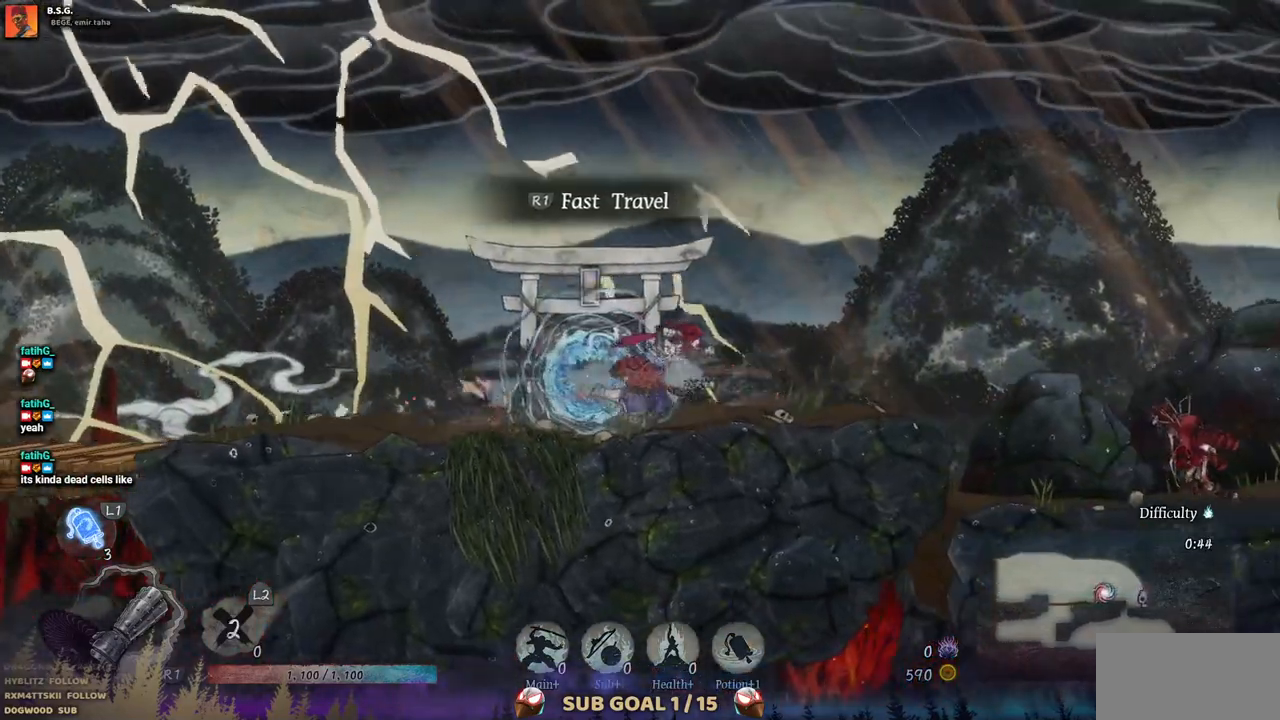
{"dt_ms": 500, "buttons": ["DPAD_RIGHT"], "left_stick": "center", "right_stick": "center", "events": []}
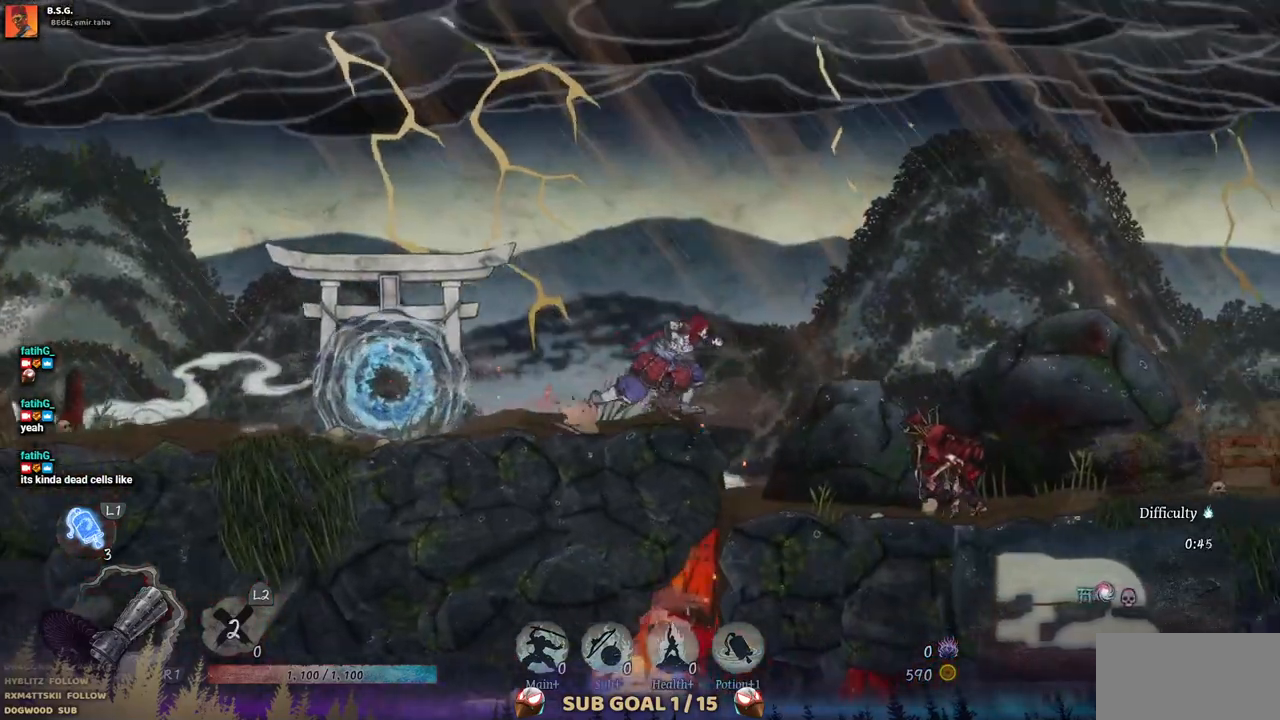
{"dt_ms": 500, "buttons": ["SQUARE", "DPAD_RIGHT"], "left_stick": "center", "right_stick": "center", "events": [[450, "SQUARE", "down"]]}
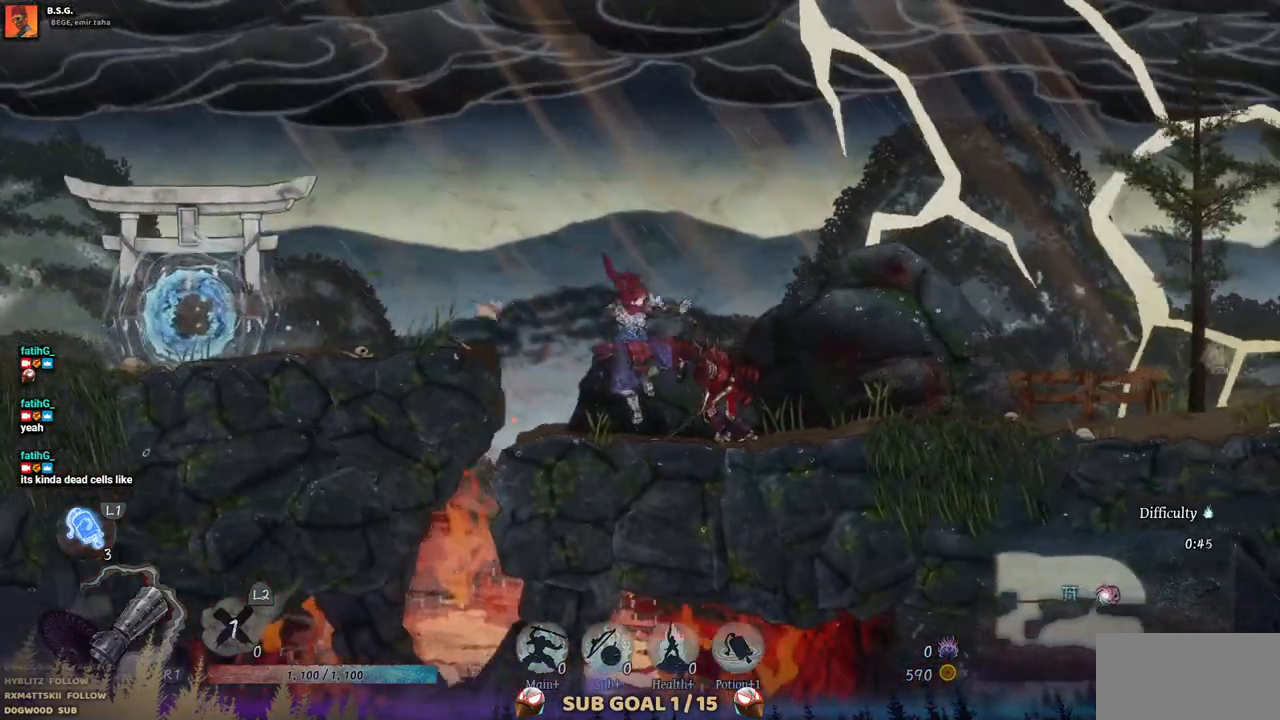
{"dt_ms": 500, "buttons": ["SQUARE", "DPAD_RIGHT"], "left_stick": "center", "right_stick": "center", "events": [[33, "SQUARE", "up"], [150, "SQUARE", "down"], [217, "SQUARE", "up"], [317, "SQUARE", "down"], [383, "SQUARE", "up"], [467, "SQUARE", "down"]]}
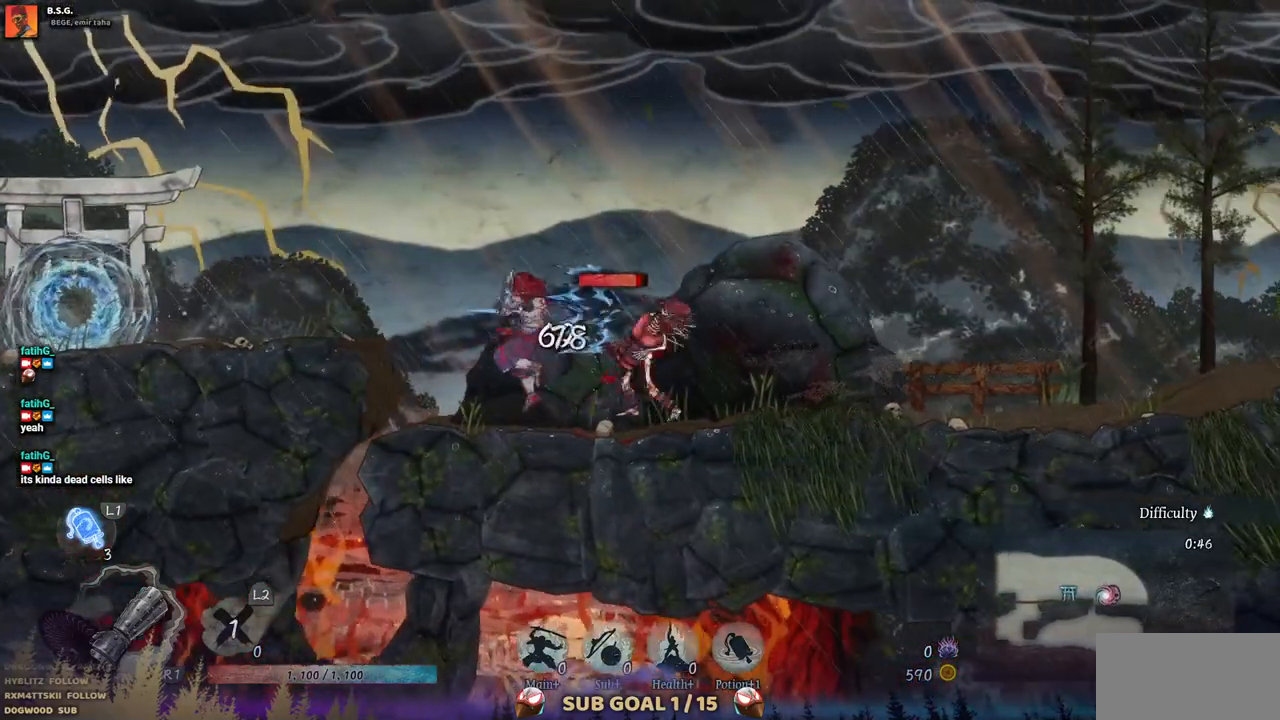
{"dt_ms": 500, "buttons": ["DPAD_RIGHT"], "left_stick": "center", "right_stick": "center", "events": [[50, "SQUARE", "up"], [100, "SQUARE", "down"], [200, "SQUARE", "up"], [250, "SQUARE", "down"], [333, "SQUARE", "up"], [400, "SQUARE", "down"], [483, "SQUARE", "up"]]}
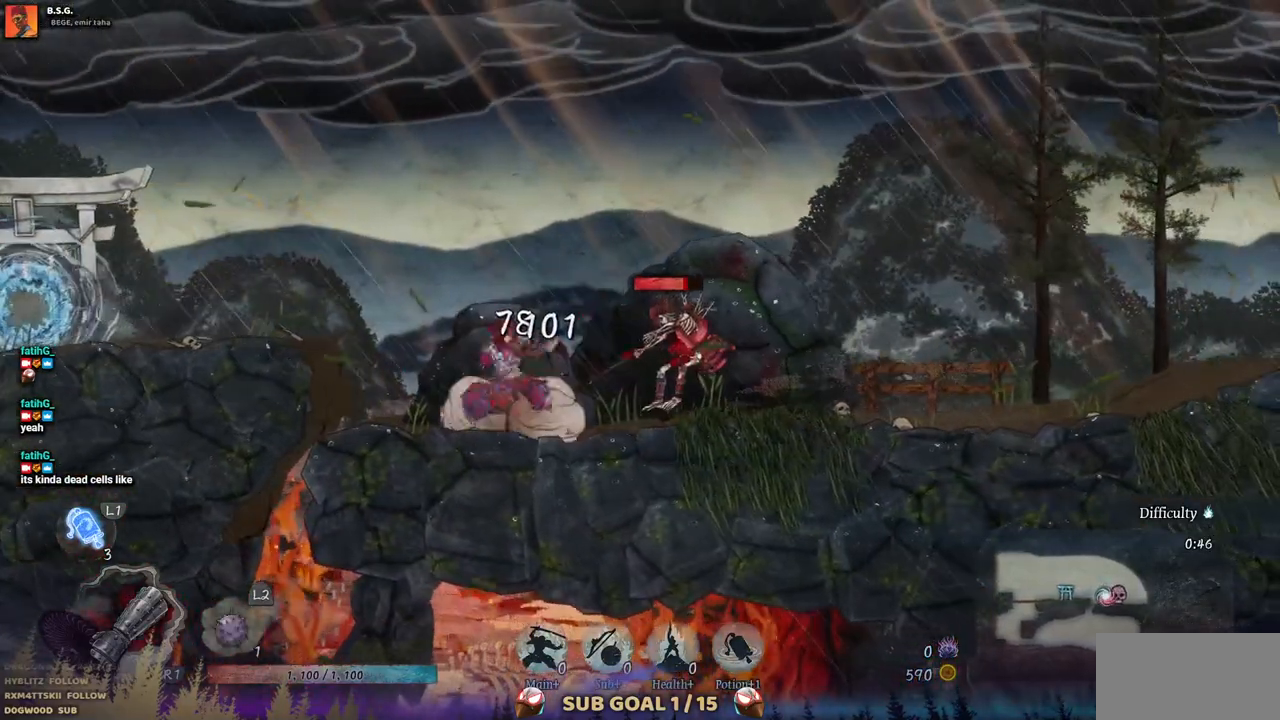
{"dt_ms": 500, "buttons": ["DPAD_RIGHT"], "left_stick": "center", "right_stick": "center", "events": [[50, "SQUARE", "down"], [133, "SQUARE", "up"], [217, "SQUARE", "down"], [267, "SQUARE", "up"], [367, "SQUARE", "down"], [433, "SQUARE", "up"]]}
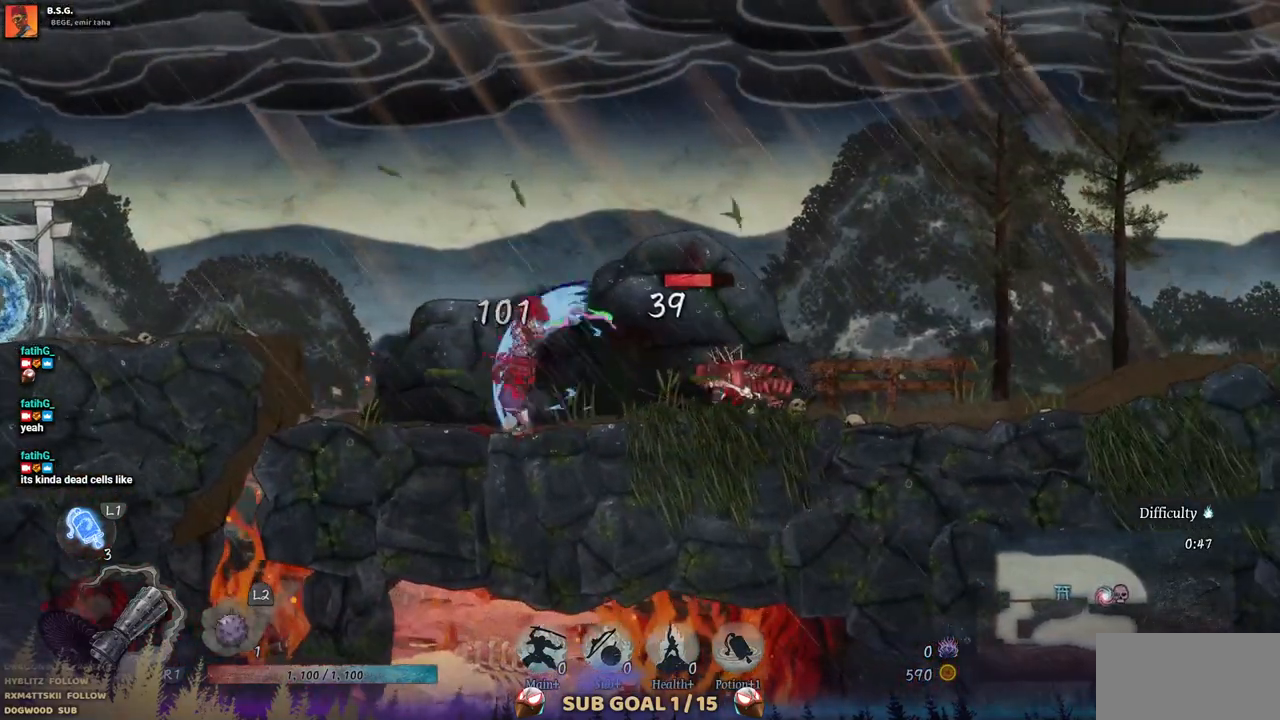
{"dt_ms": 500, "buttons": ["DPAD_RIGHT"], "left_stick": "center", "right_stick": "center", "events": [[50, "SQUARE", "down"], [117, "SQUARE", "up"], [200, "SQUARE", "down"], [283, "SQUARE", "up"], [350, "SQUARE", "down"], [450, "SQUARE", "up"]]}
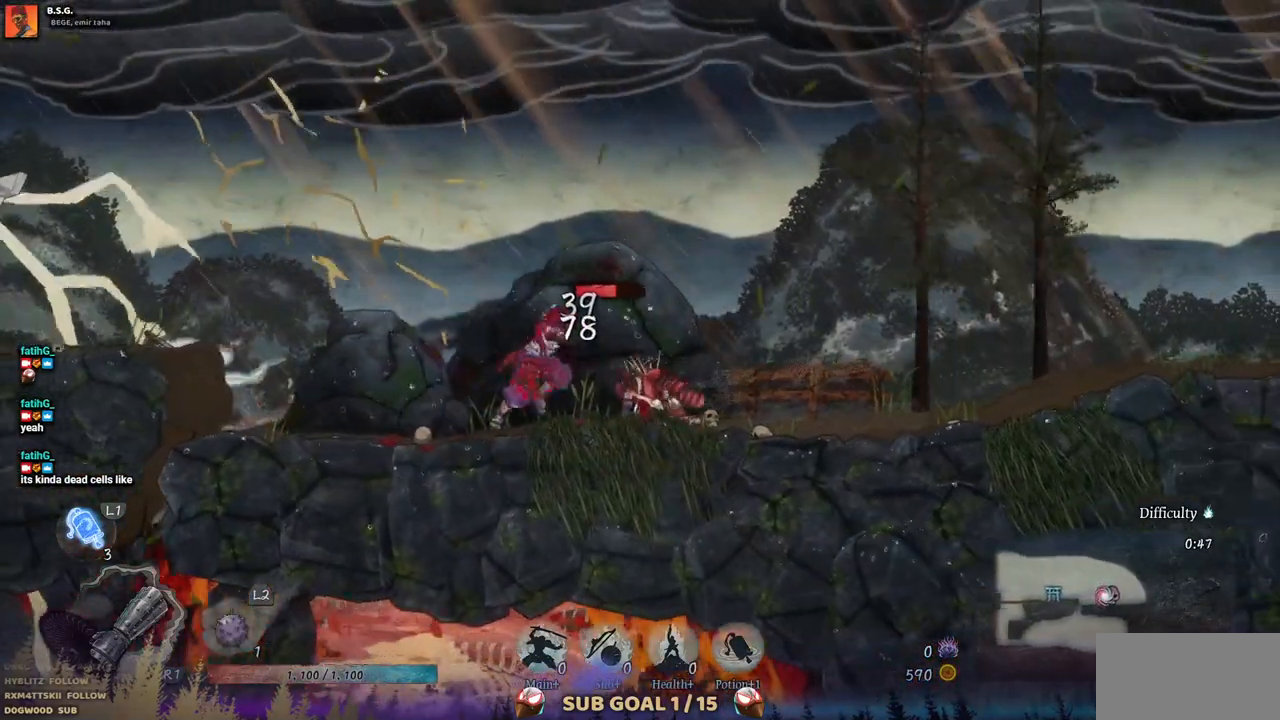
{"dt_ms": 500, "buttons": ["SQUARE", "DPAD_RIGHT"], "left_stick": "center", "right_stick": "center", "events": [[33, "SQUARE", "down"], [100, "SQUARE", "up"], [183, "SQUARE", "down"], [267, "SQUARE", "up"], [333, "SQUARE", "down"], [417, "SQUARE", "up"], [500, "SQUARE", "down"]]}
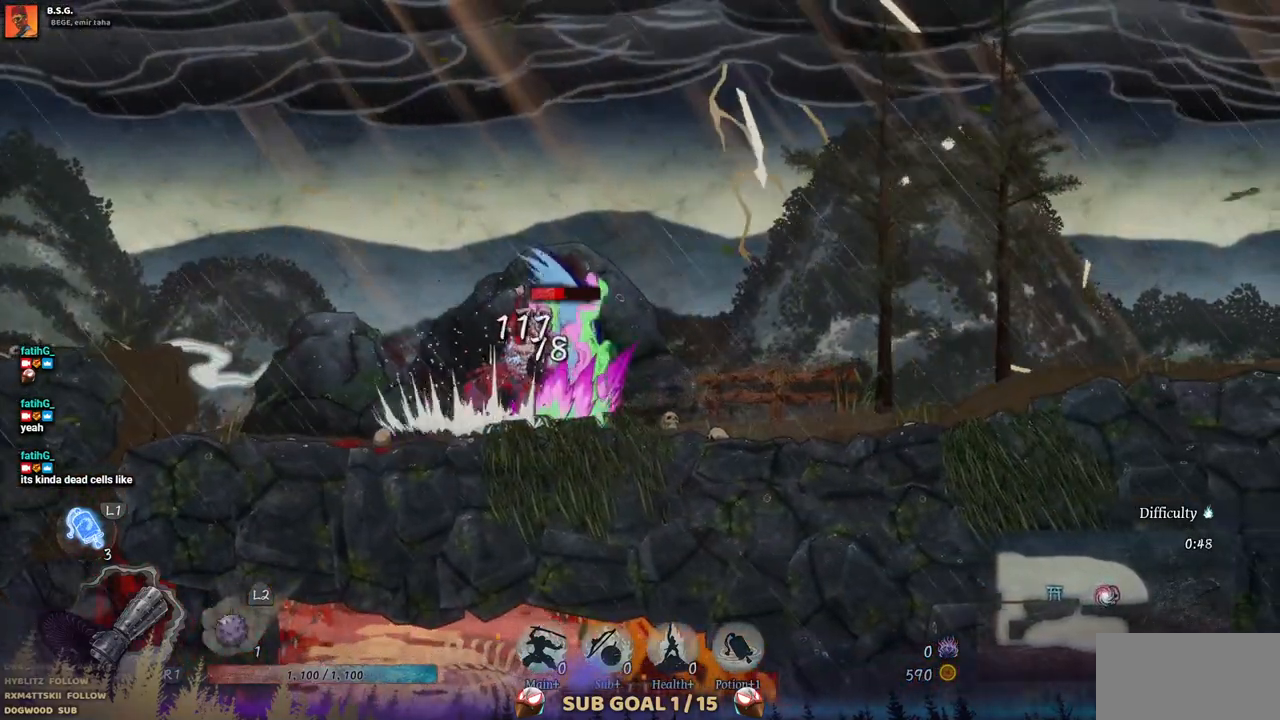
{"dt_ms": 500, "buttons": ["SQUARE", "DPAD_RIGHT"], "left_stick": "center", "right_stick": "center", "events": [[67, "SQUARE", "up"], [133, "SQUARE", "down"], [217, "SQUARE", "up"], [283, "SQUARE", "down"], [367, "SQUARE", "up"], [450, "SQUARE", "down"]]}
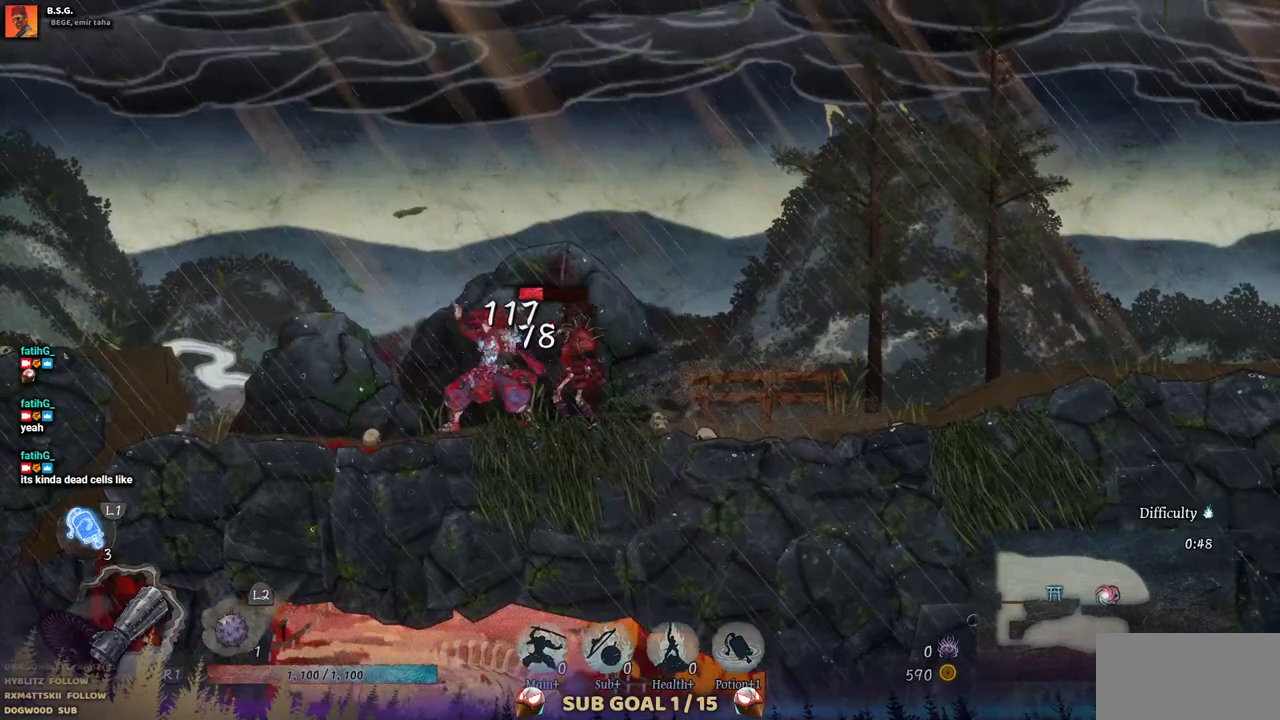
{"dt_ms": 500, "buttons": ["DPAD_RIGHT"], "left_stick": "center", "right_stick": "center", "events": [[17, "SQUARE", "up"], [100, "SQUARE", "down"], [183, "SQUARE", "up"], [250, "SQUARE", "down"], [350, "SQUARE", "up"], [400, "SQUARE", "down"], [483, "SQUARE", "up"]]}
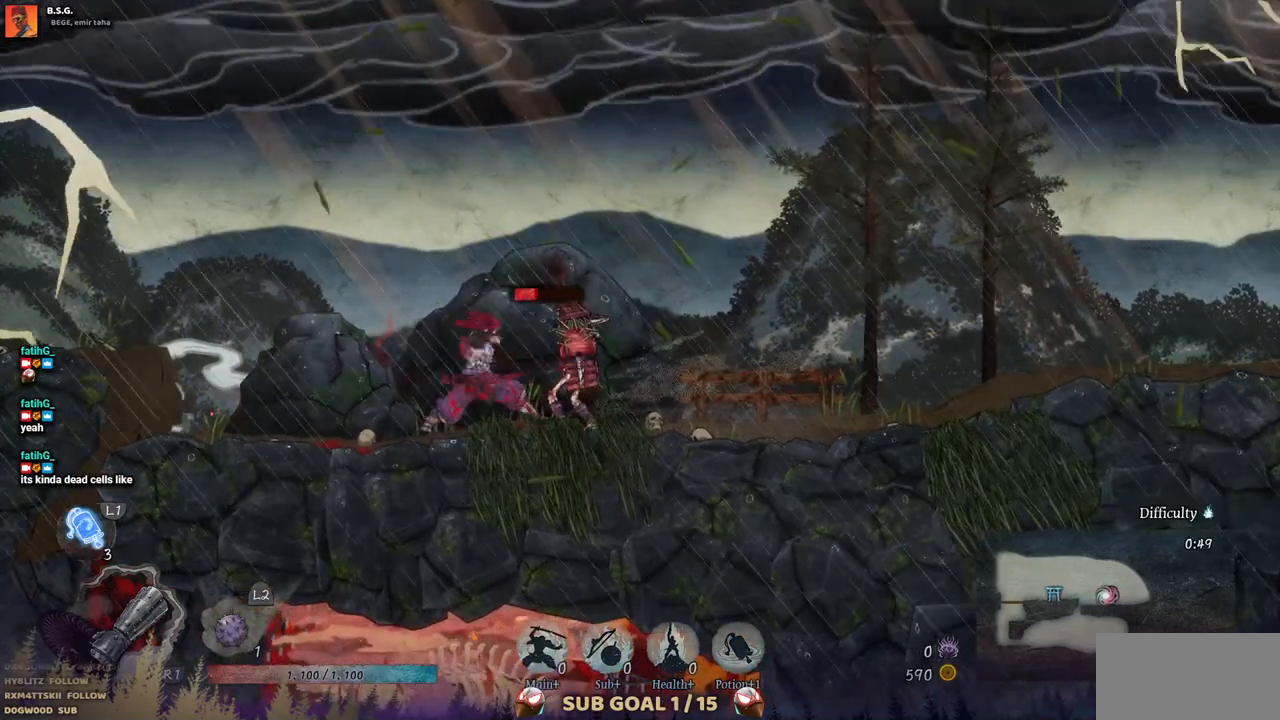
{"dt_ms": 500, "buttons": ["DPAD_RIGHT"], "left_stick": "center", "right_stick": "center", "events": [[67, "SQUARE", "down"], [133, "SQUARE", "up"], [217, "SQUARE", "down"], [317, "SQUARE", "up"], [367, "SQUARE", "down"], [450, "SQUARE", "up"]]}
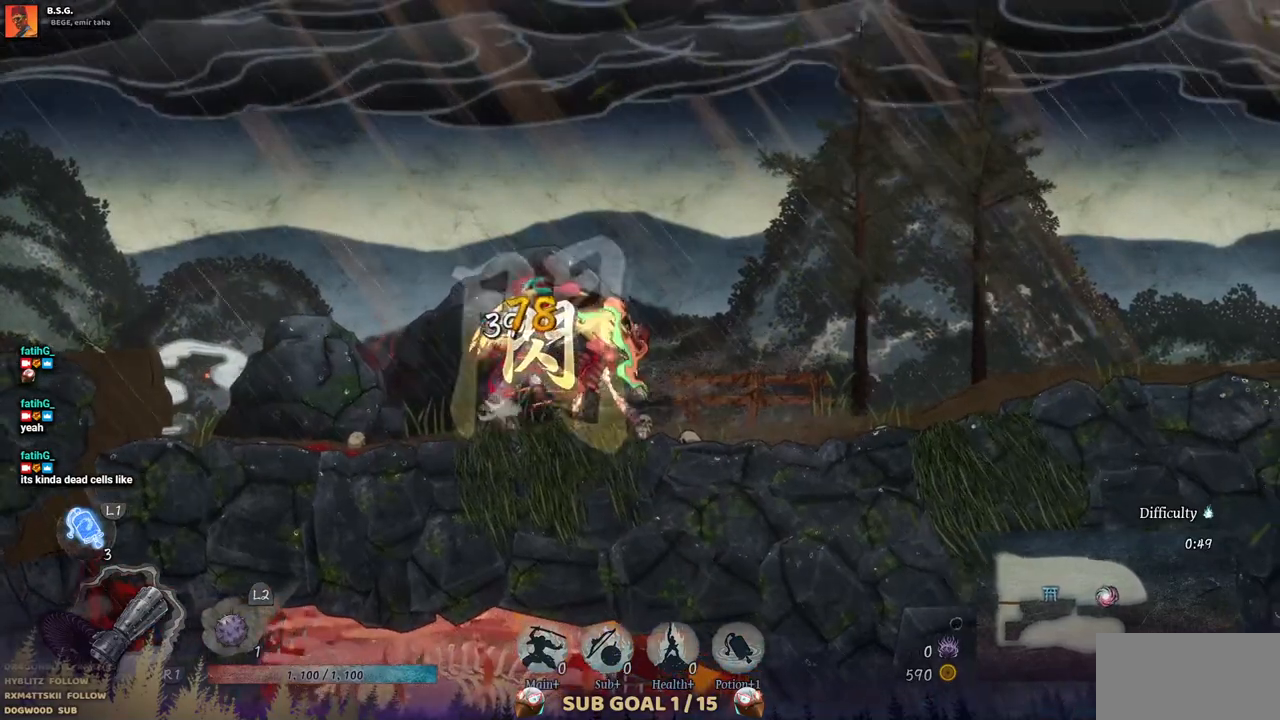
{"dt_ms": 500, "buttons": ["SQUARE", "DPAD_RIGHT"], "left_stick": "center", "right_stick": "center", "events": [[17, "SQUARE", "down"], [100, "SQUARE", "up"], [167, "SQUARE", "down"], [267, "SQUARE", "up"], [333, "SQUARE", "down"], [417, "SQUARE", "up"], [500, "SQUARE", "down"]]}
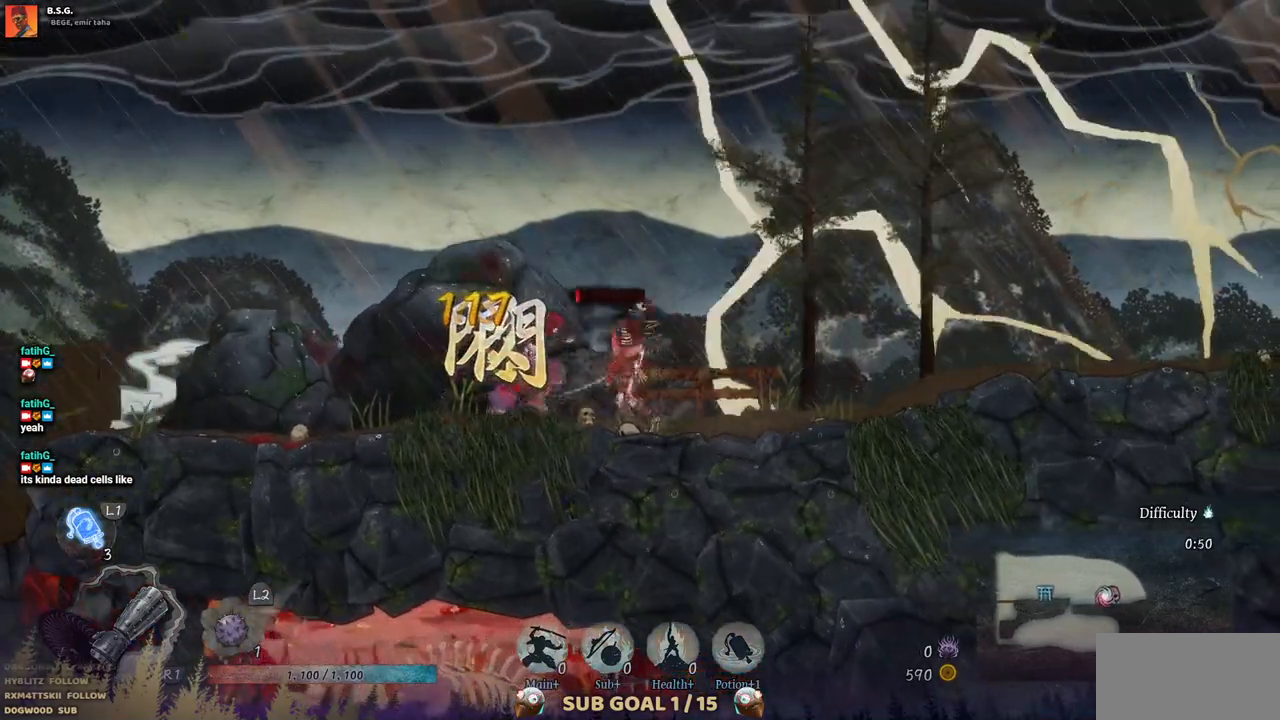
{"dt_ms": 500, "buttons": ["DPAD_RIGHT"], "left_stick": "center", "right_stick": "center", "events": [[83, "SQUARE", "up"], [183, "SQUARE", "down"], [267, "SQUARE", "up"], [350, "SQUARE", "down"], [450, "SQUARE", "up"]]}
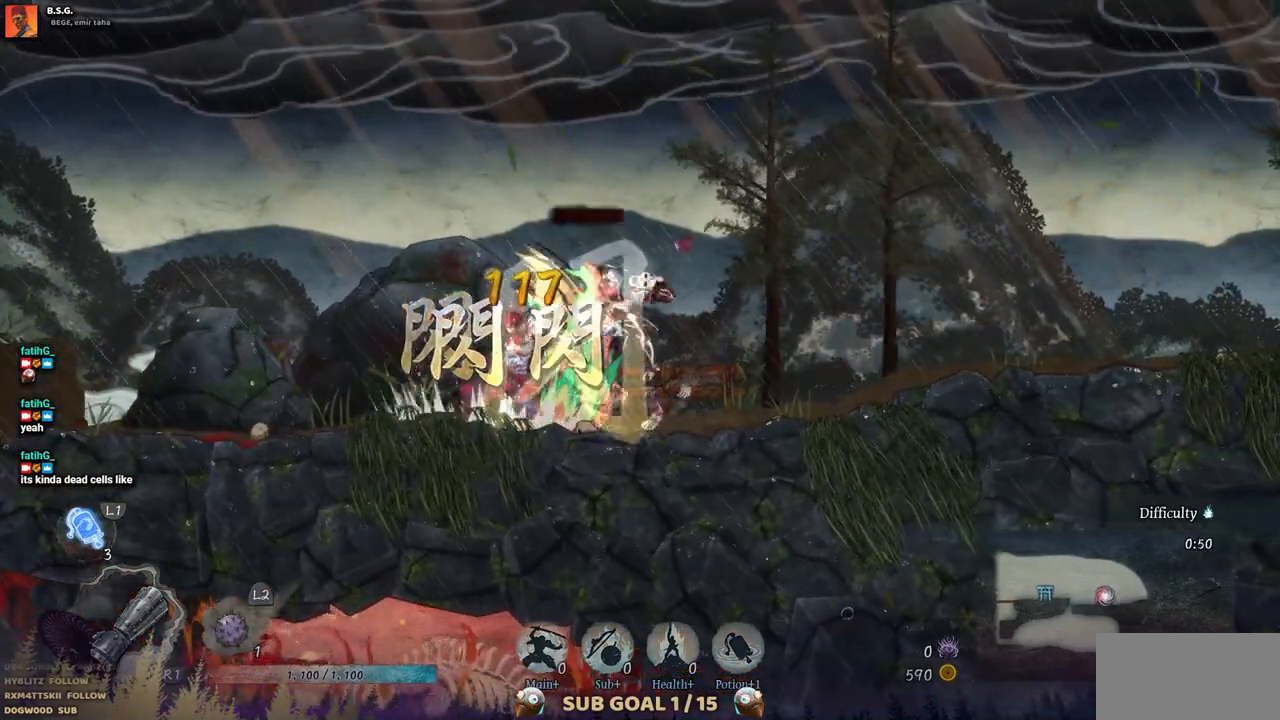
{"dt_ms": 500, "buttons": ["CIRCLE", "DPAD_RIGHT"], "left_stick": "center", "right_stick": "center", "events": [[433, "CIRCLE", "down"]]}
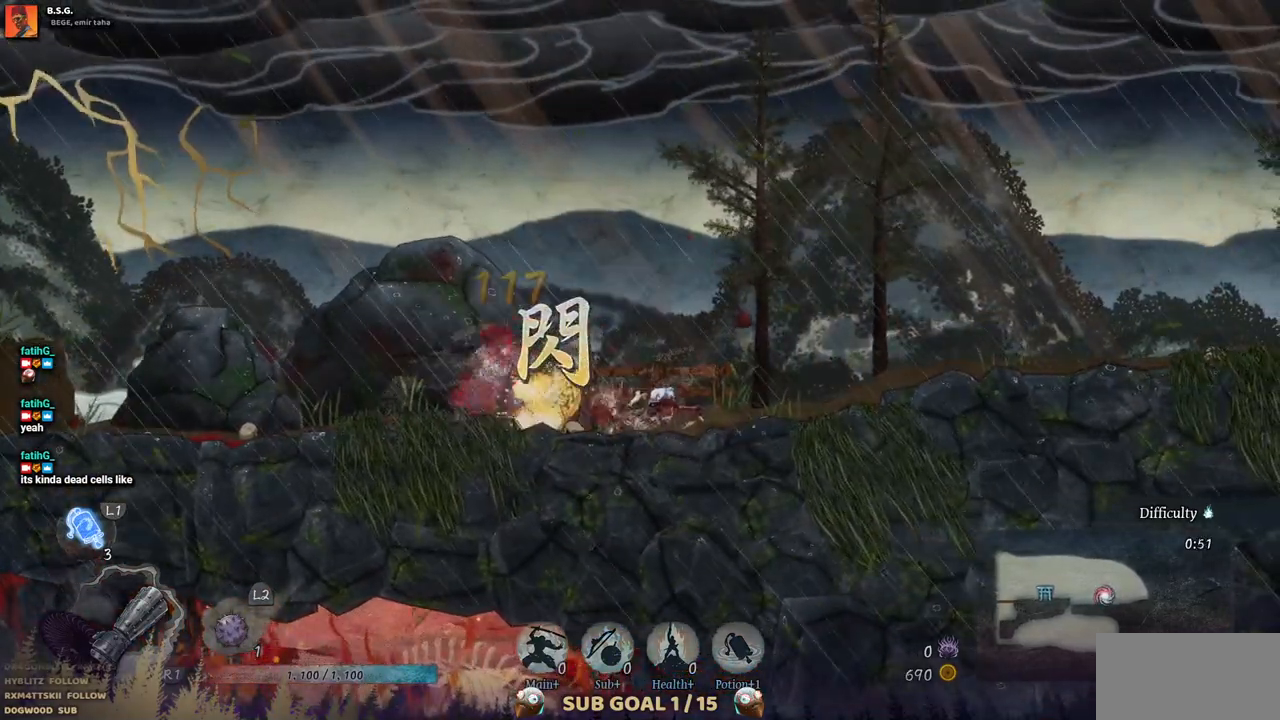
{"dt_ms": 500, "buttons": ["DPAD_RIGHT"], "left_stick": "center", "right_stick": "center", "events": [[67, "CIRCLE", "up"]]}
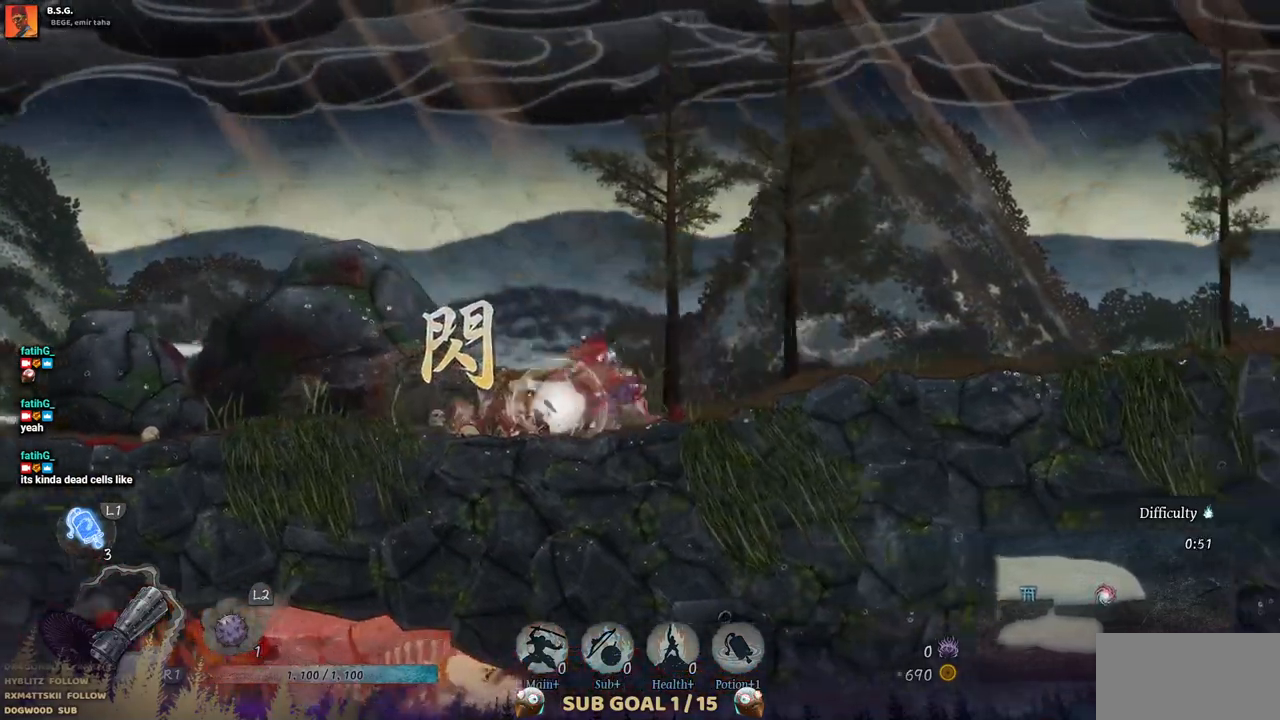
{"dt_ms": 500, "buttons": ["DPAD_RIGHT"], "left_stick": "center", "right_stick": "center", "events": []}
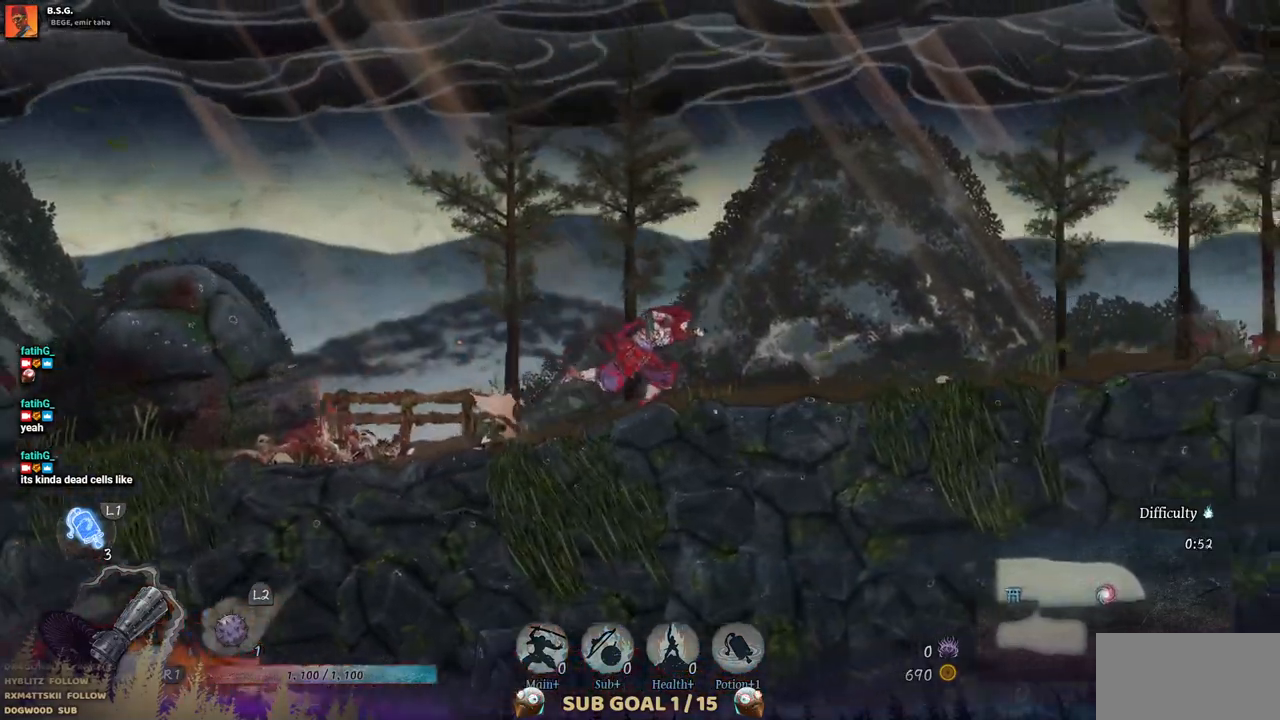
{"dt_ms": 500, "buttons": ["DPAD_RIGHT"], "left_stick": "center", "right_stick": "center", "events": []}
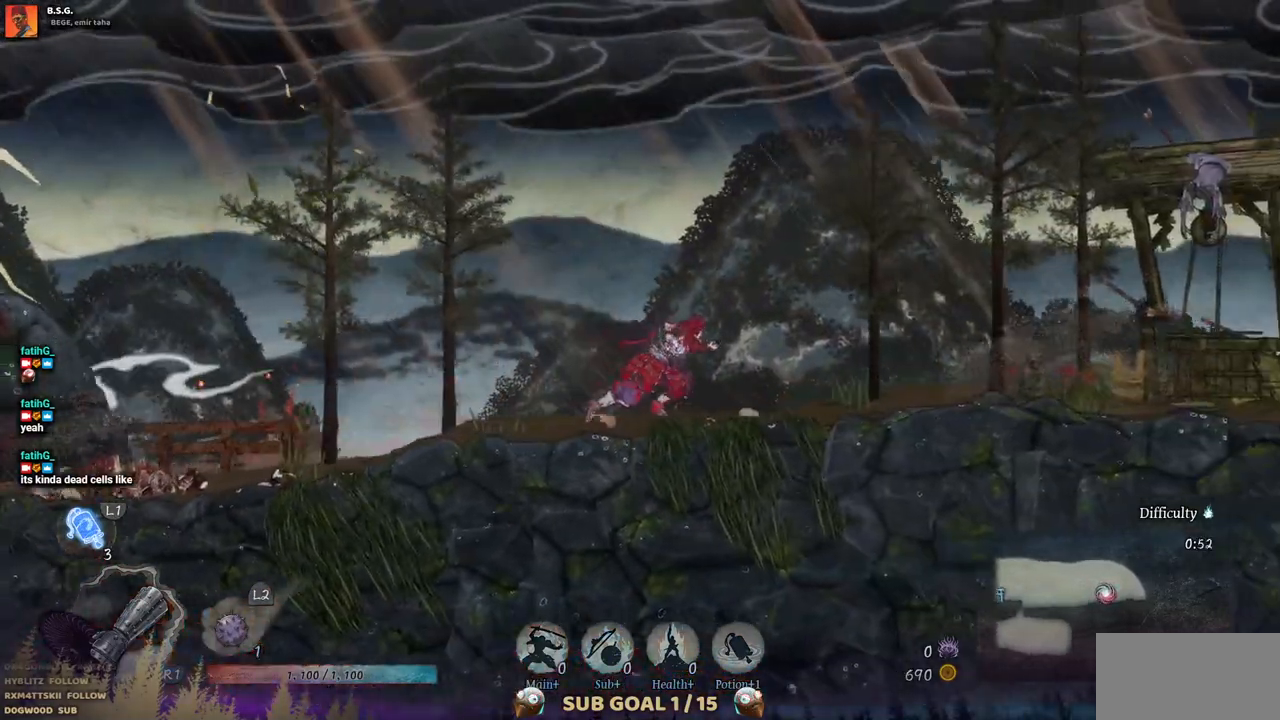
{"dt_ms": 500, "buttons": ["DPAD_RIGHT"], "left_stick": "center", "right_stick": "center", "events": []}
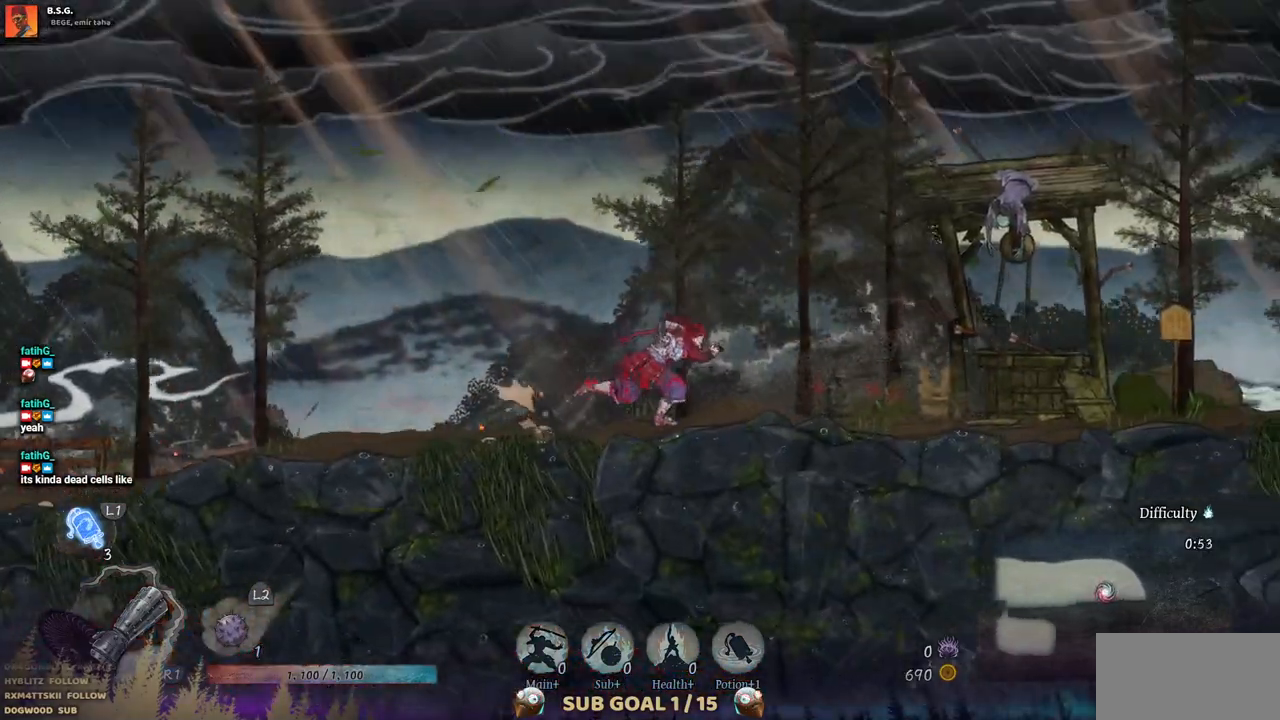
{"dt_ms": 500, "buttons": ["SQUARE", "DPAD_RIGHT"], "left_stick": "center", "right_stick": "center", "events": [[433, "SQUARE", "down"]]}